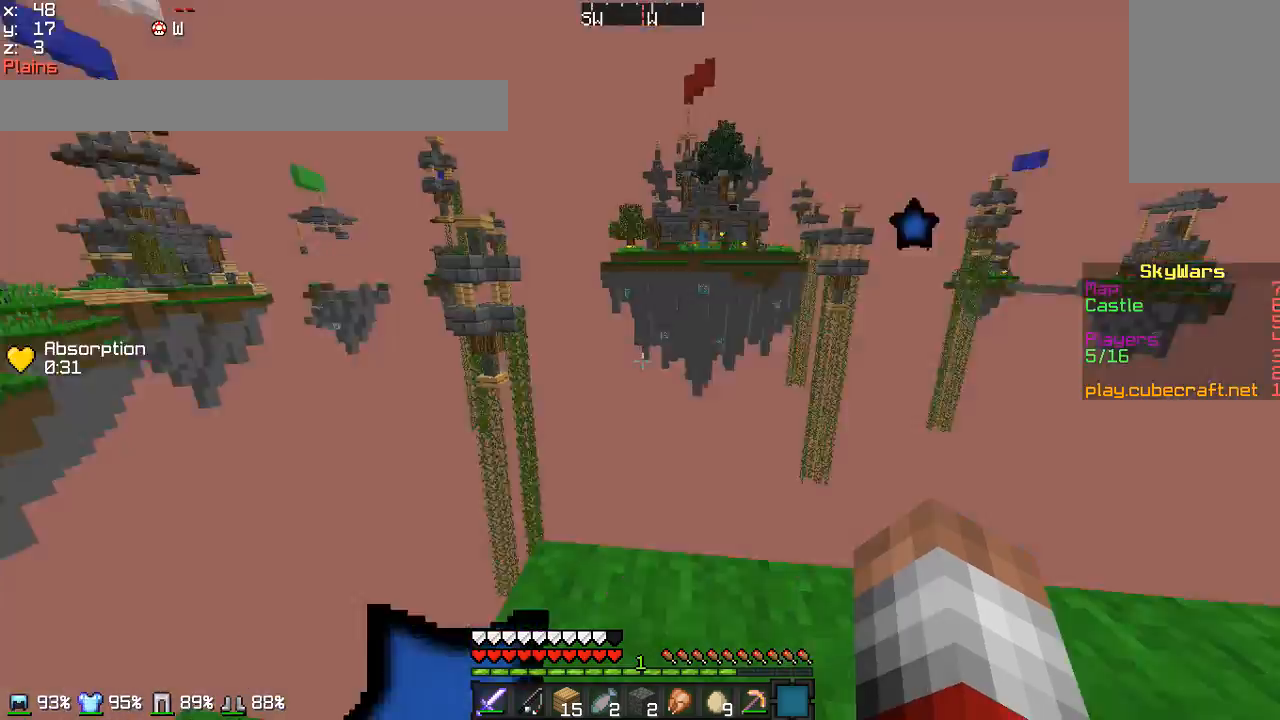
Gameplay with keyboard and mouse; each line is a JSON object with the keys and mouse buttons held at the frame after it. "events" lists presses ("down") and releases ("up") of "a", "d", "s", "w", "mouse_left" and "mouse_right" between this image and that frame as [ms after this image, input, new state], when the widget could be followed in between. "mouse_left", "mouse_right" = the "left", "right" buttons of the "mouse" list. No other keys are recorded. Fast repeated clicks can show as one long hold. Mouse movement is not recorded.
{"keys": ["w"], "mouse": ["left"], "events": [[67, "a", "down"], [167, "w", "up"], [200, "a", "up"], [500, "mouse_left", "down"], [500, "w", "down"]]}
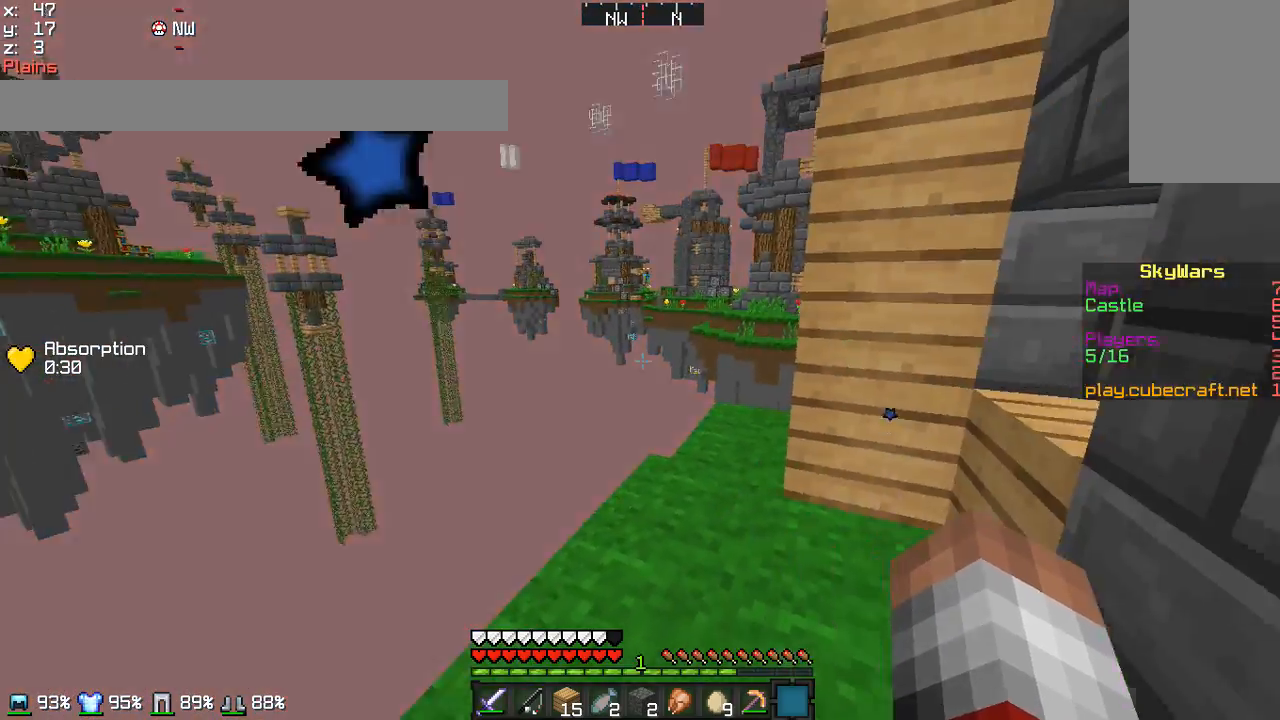
{"keys": ["w"], "mouse": ["left"], "events": [[67, "mouse_left", "up"], [167, "mouse_left", "down"], [267, "mouse_left", "up"], [301, "mouse_left", "down"], [401, "mouse_left", "up"], [468, "mouse_left", "down"]]}
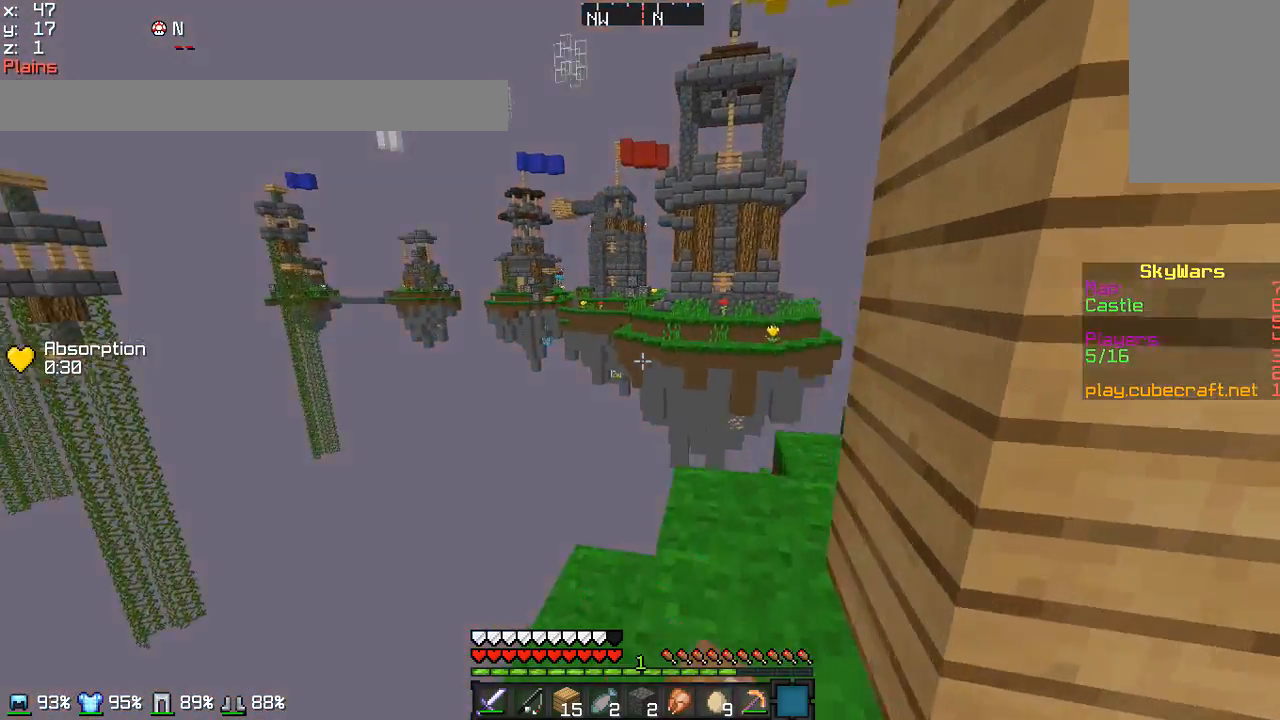
{"keys": [], "mouse": [], "events": [[67, "mouse_left", "up"], [100, "w", "up"], [267, "mouse_left", "down"], [300, "mouse_left", "up"], [400, "mouse_left", "down"], [467, "mouse_left", "up"]]}
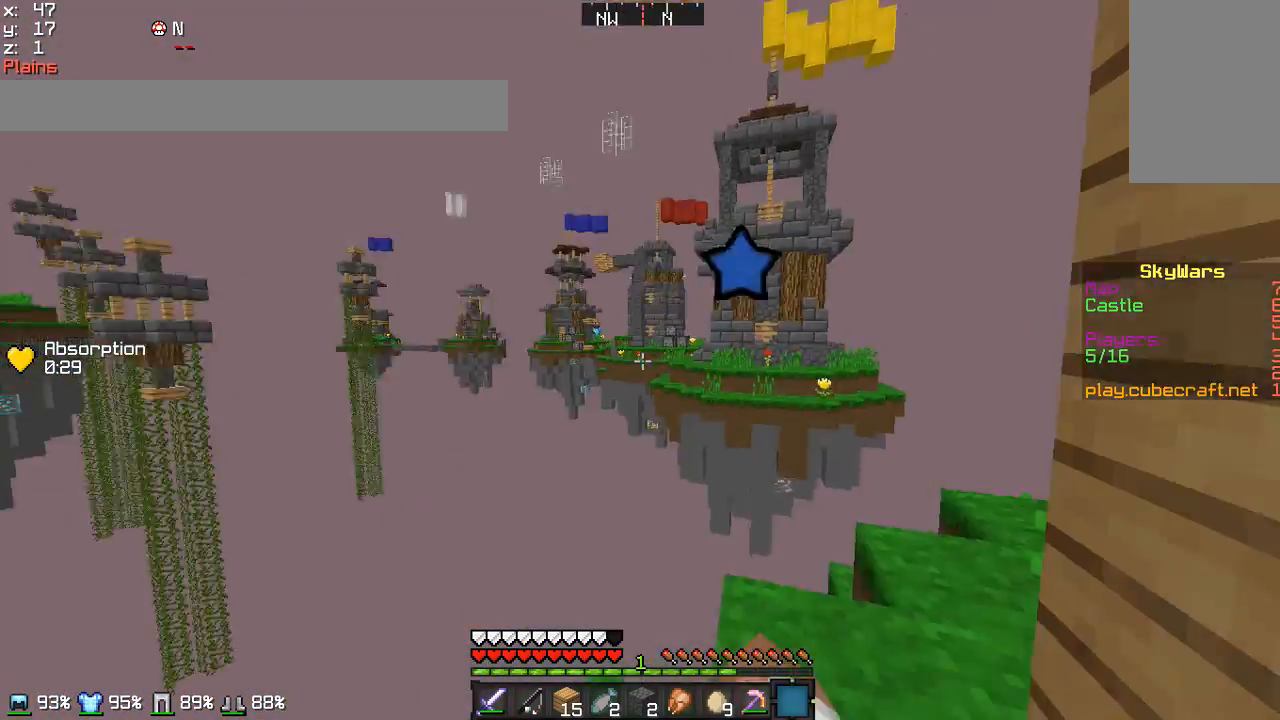
{"keys": ["d", "w"], "mouse": [], "events": [[67, "w", "down"], [468, "d", "down"]]}
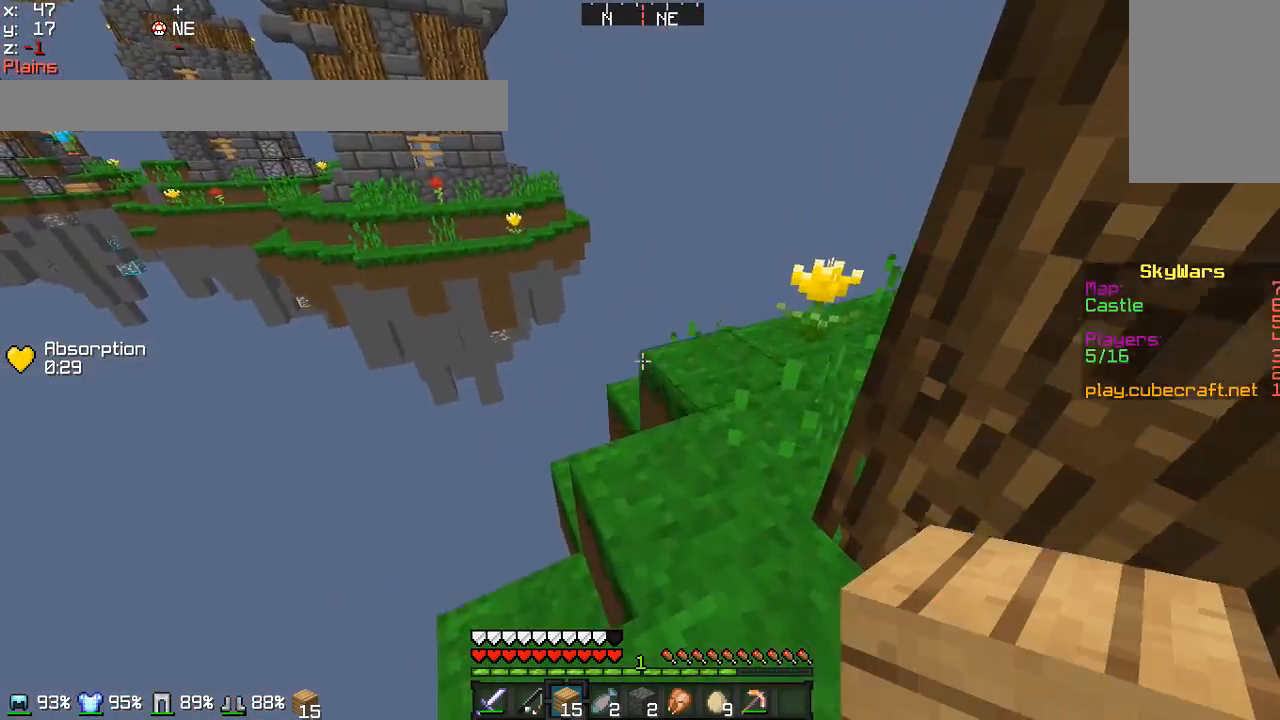
{"keys": ["d", "w"], "mouse": [], "events": [[67, "d", "up"], [300, "d", "down"]]}
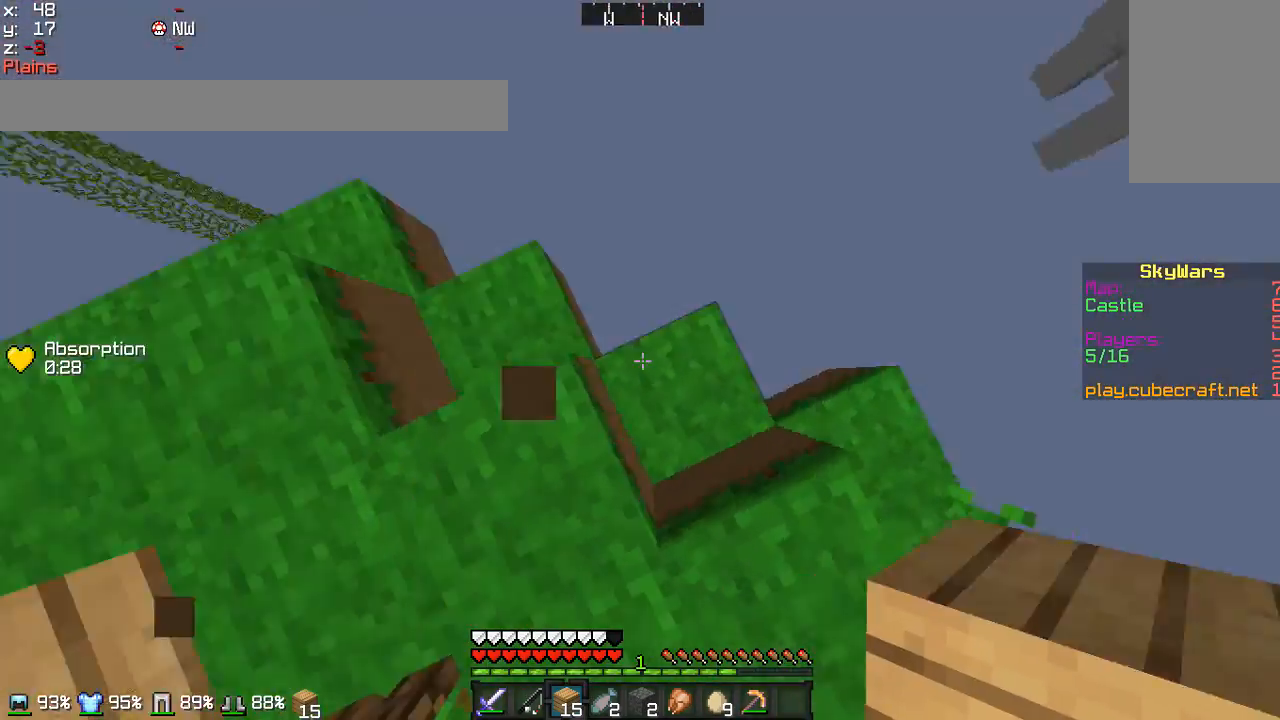
{"keys": ["d"], "mouse": ["right"], "events": [[67, "d", "up"], [67, "w", "up"], [367, "d", "down"], [367, "mouse_right", "down"]]}
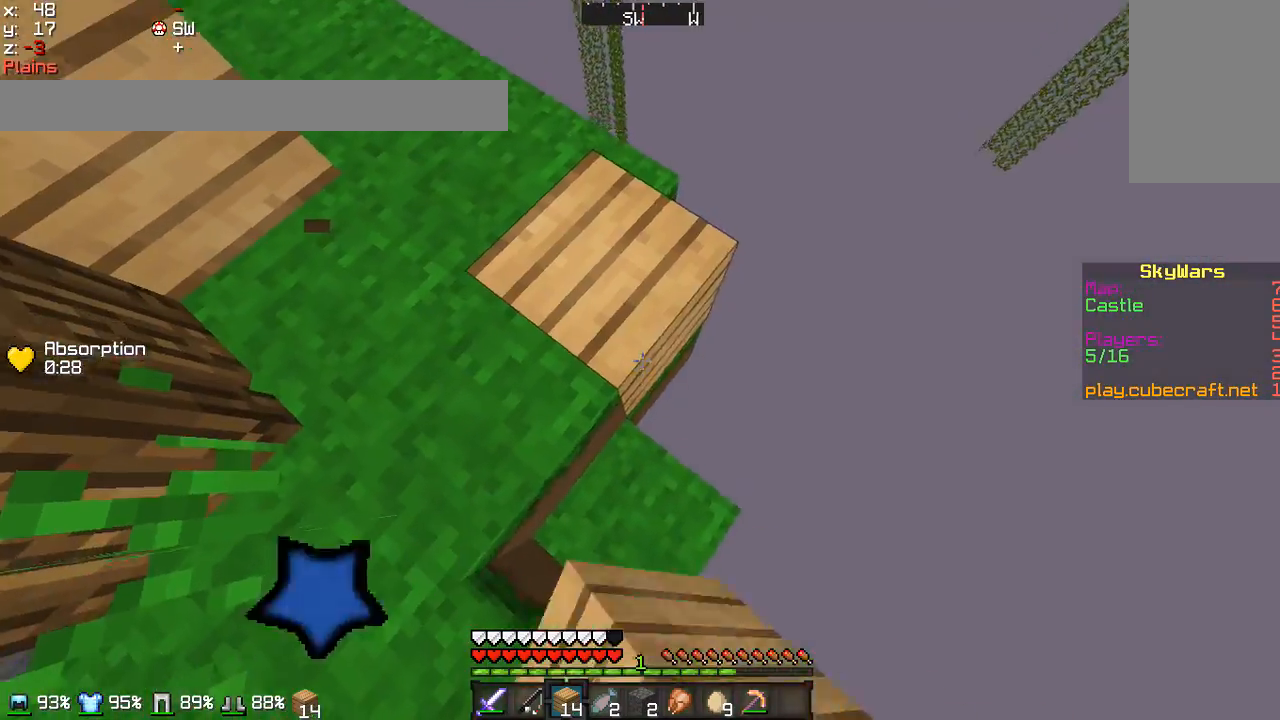
{"keys": ["d", "s"], "mouse": ["left", "right"], "events": [[133, "mouse_left", "down"], [367, "s", "down"]]}
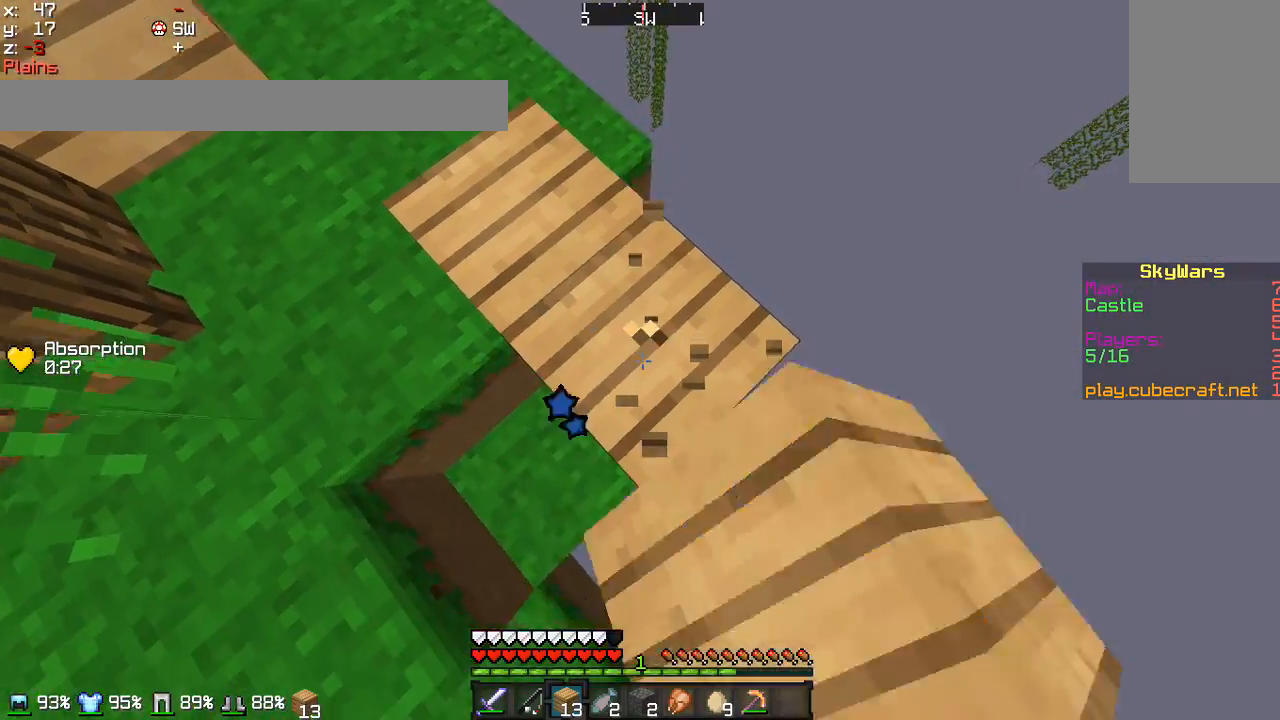
{"keys": ["d", "s"], "mouse": ["left", "right"], "events": []}
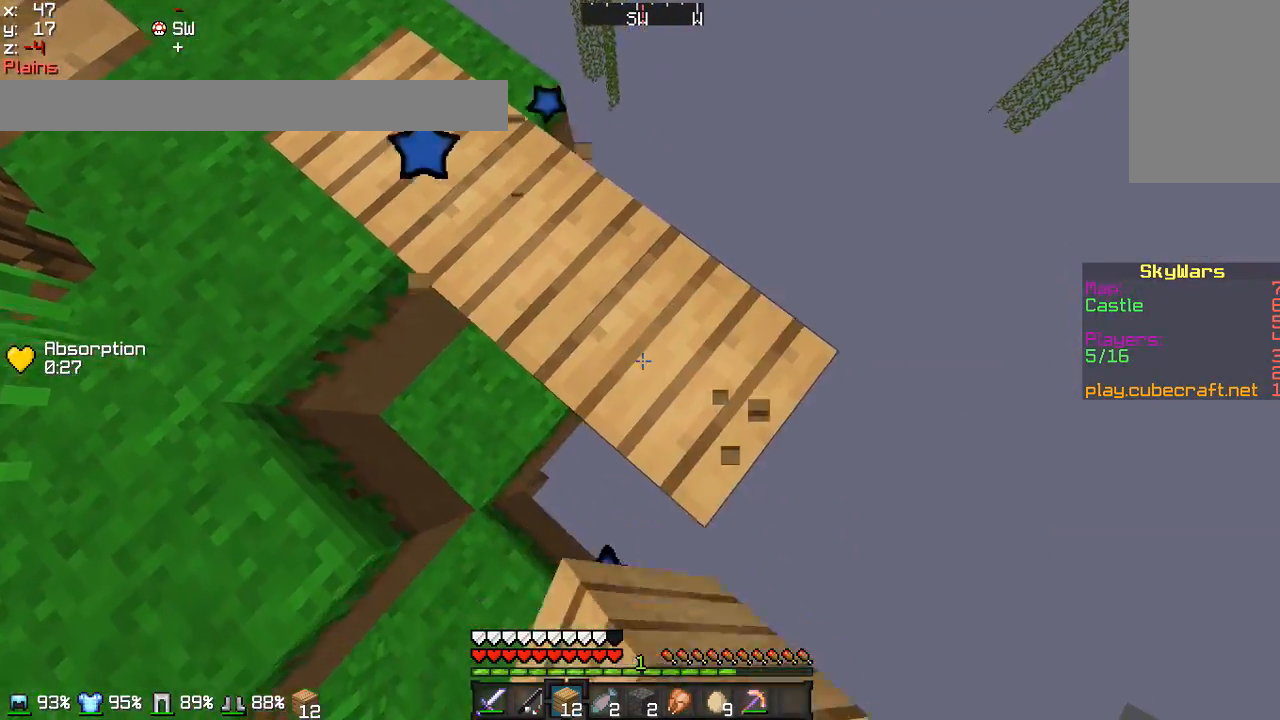
{"keys": ["d", "s"], "mouse": ["left", "right"], "events": []}
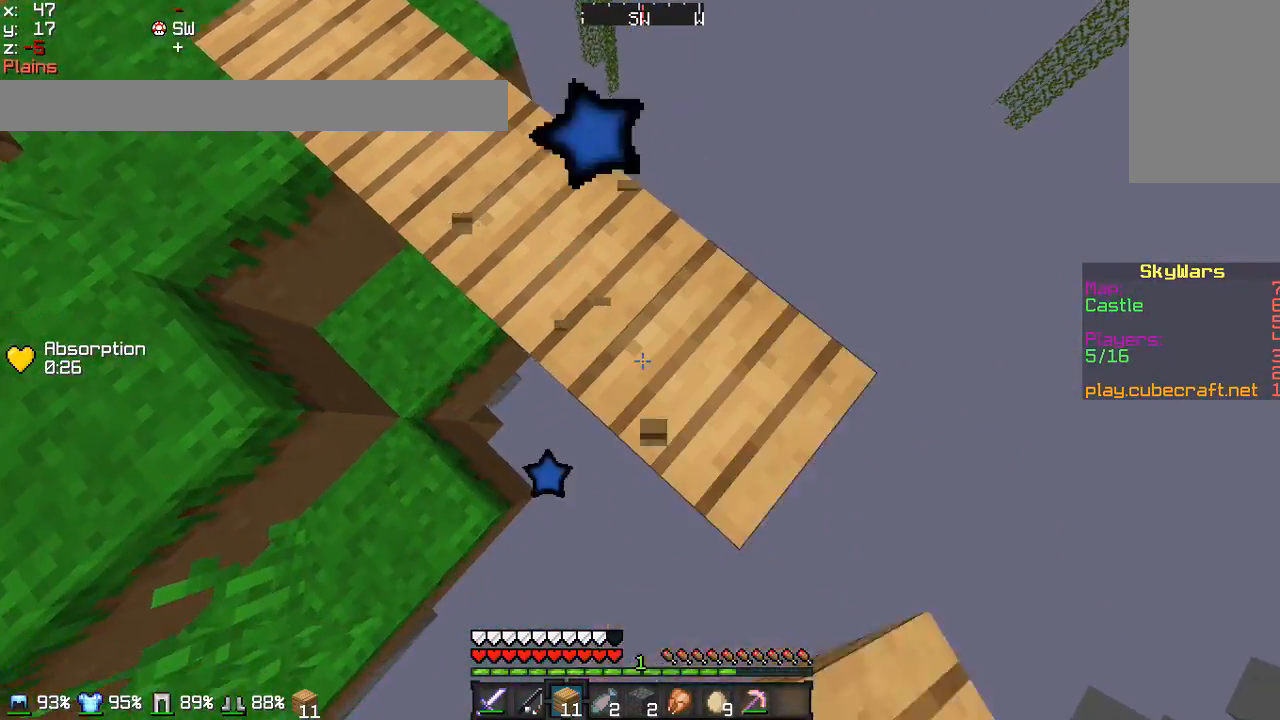
{"keys": ["d"], "mouse": ["left", "right"], "events": [[501, "s", "up"]]}
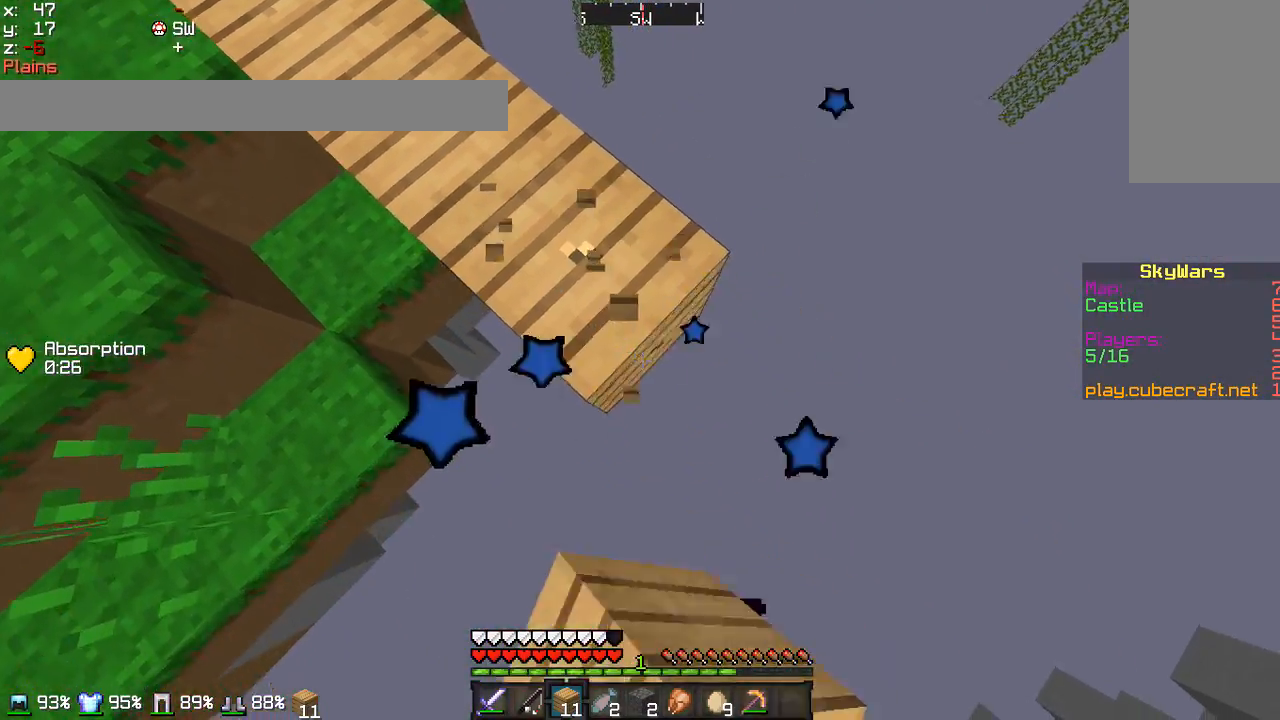
{"keys": ["a", "w"], "mouse": [], "events": [[100, "d", "up"], [100, "mouse_left", "up"], [200, "mouse_right", "up"], [367, "a", "down"], [400, "w", "down"]]}
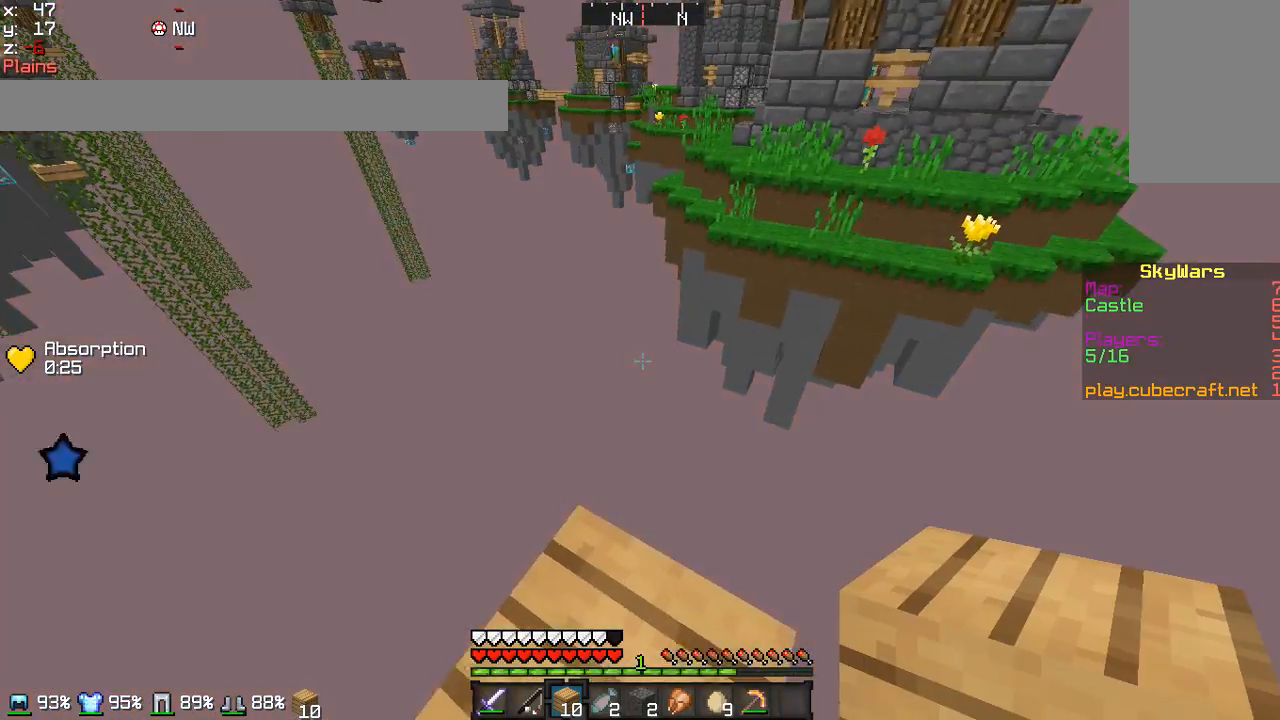
{"keys": ["d"], "mouse": [], "events": [[267, "a", "up"], [367, "d", "down"], [367, "w", "up"]]}
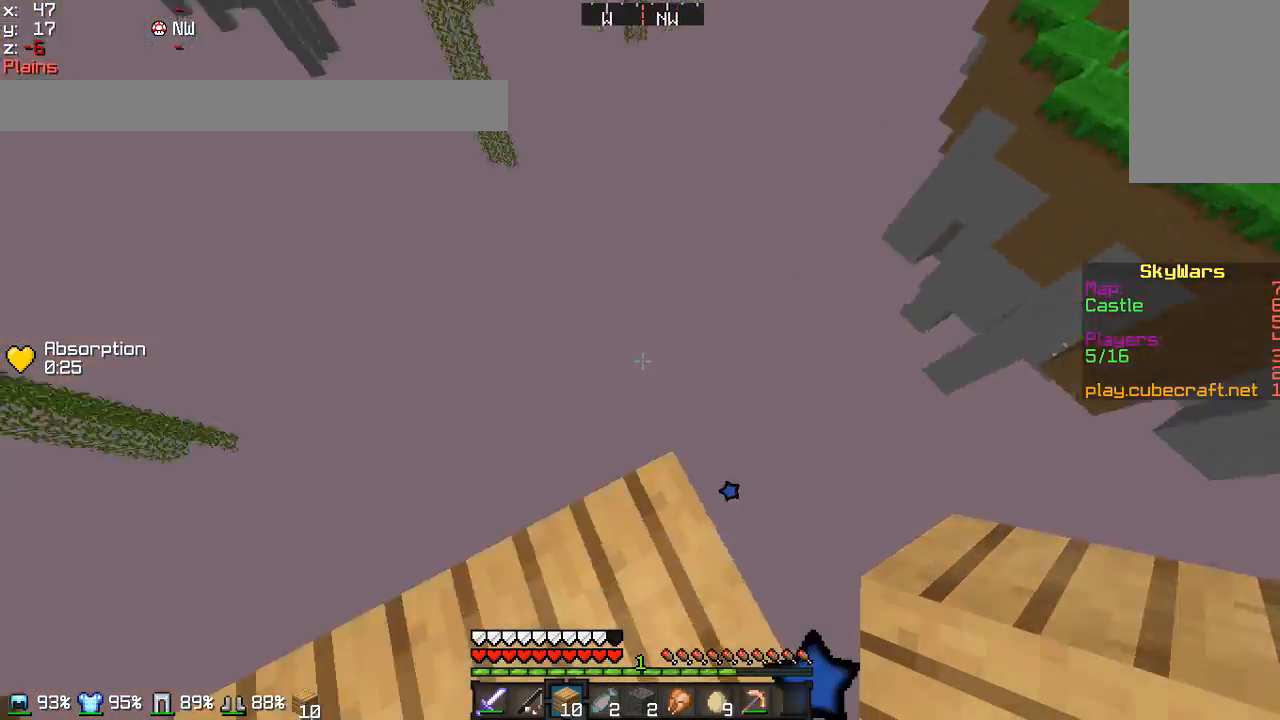
{"keys": ["d", "s"], "mouse": ["left", "right"], "events": [[100, "s", "down"], [167, "d", "up"], [267, "d", "down"], [367, "mouse_right", "down"], [500, "mouse_left", "down"]]}
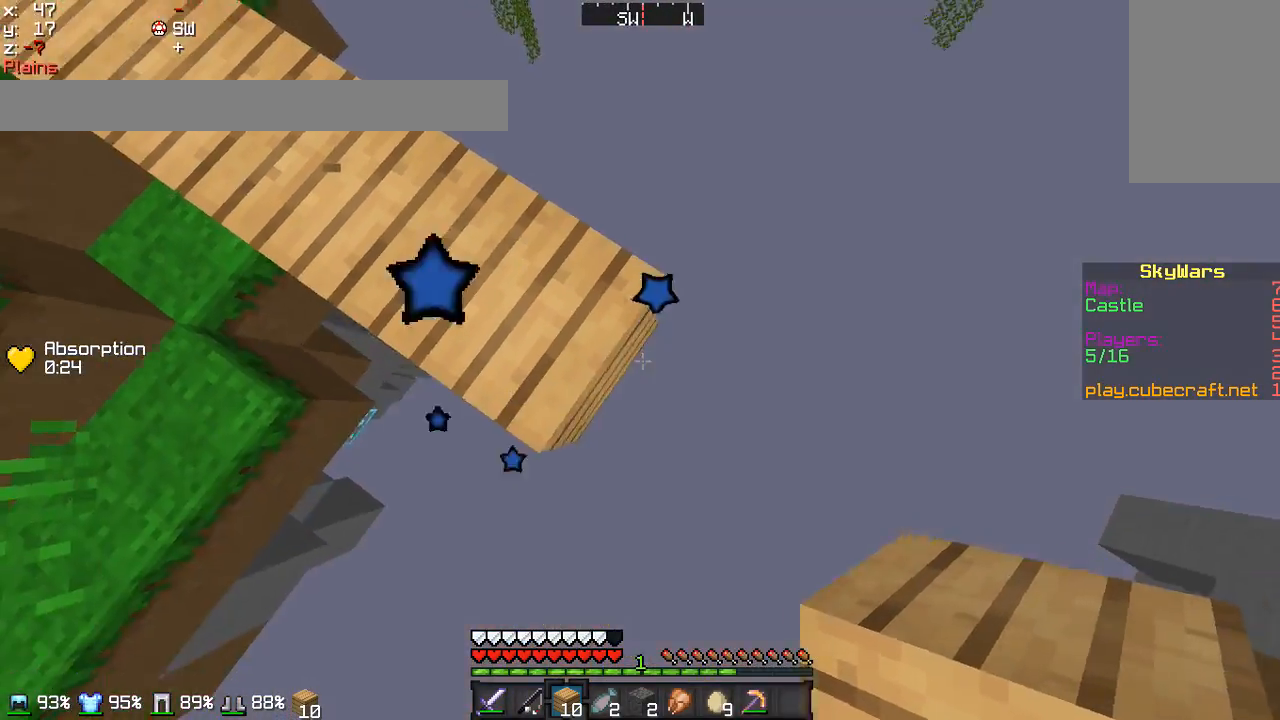
{"keys": ["d", "s"], "mouse": ["left", "right"], "events": []}
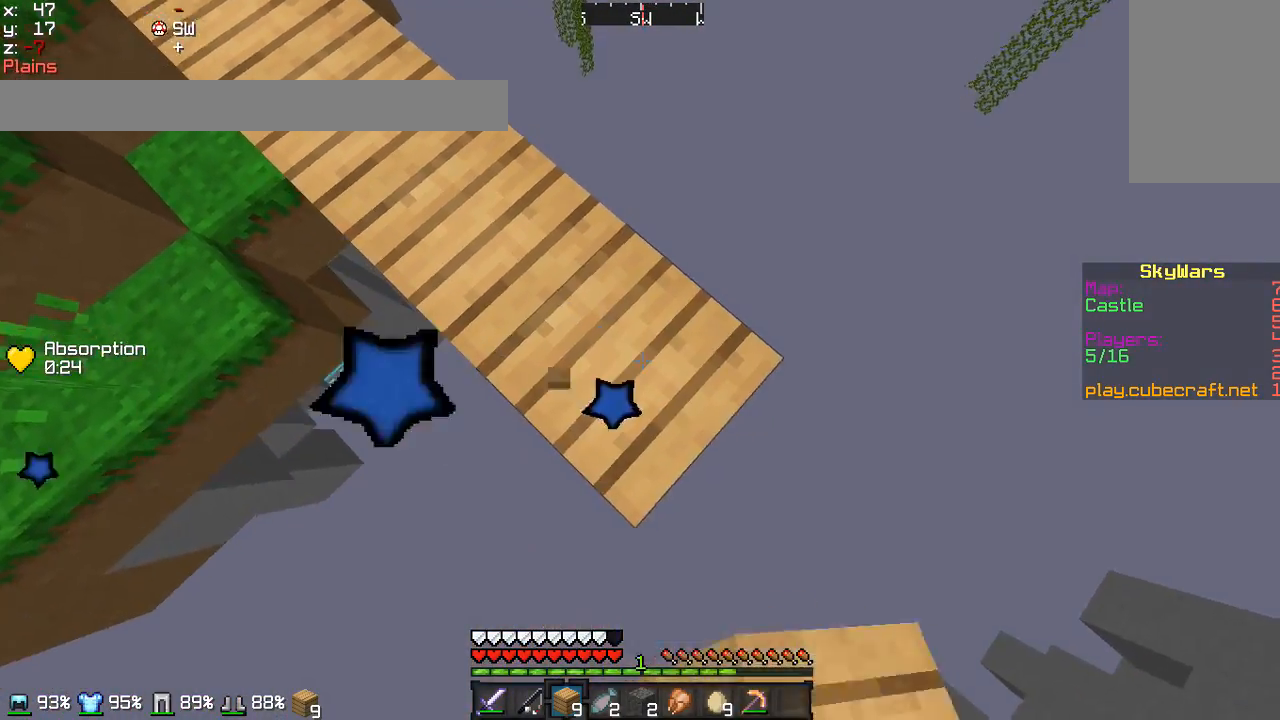
{"keys": ["d", "s"], "mouse": ["left", "right"], "events": []}
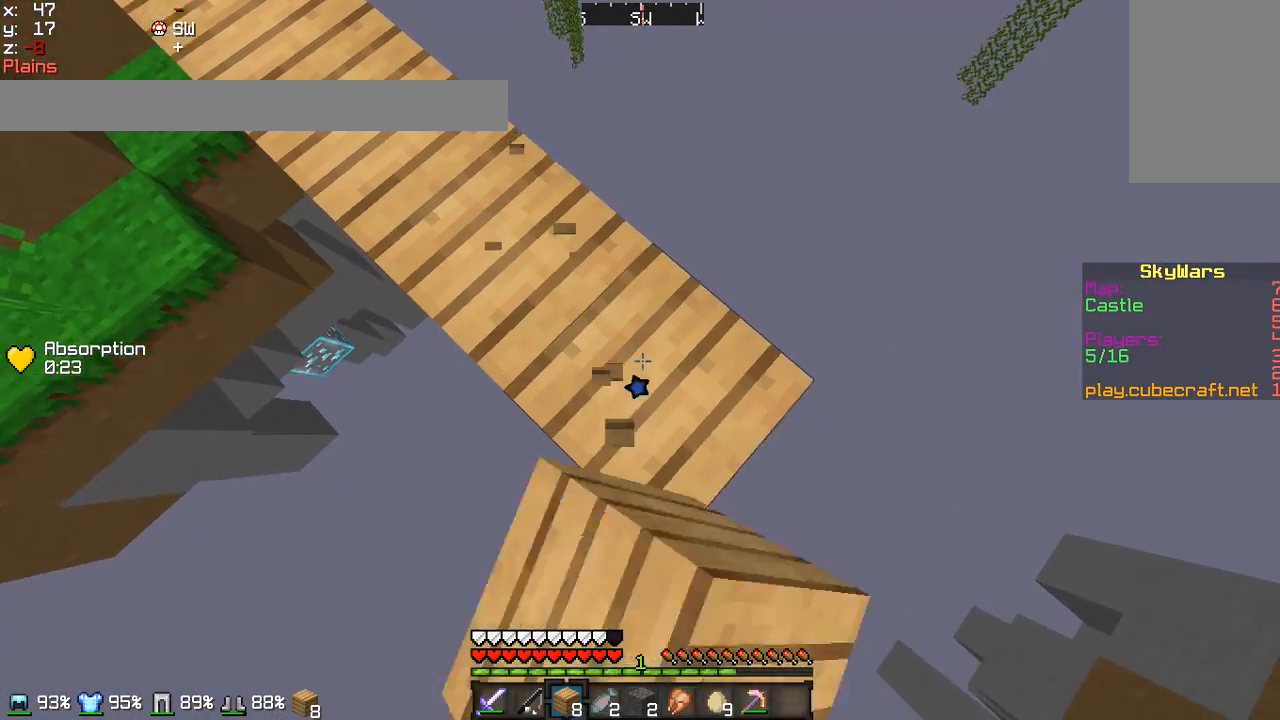
{"keys": ["d", "s"], "mouse": ["left", "right"], "events": []}
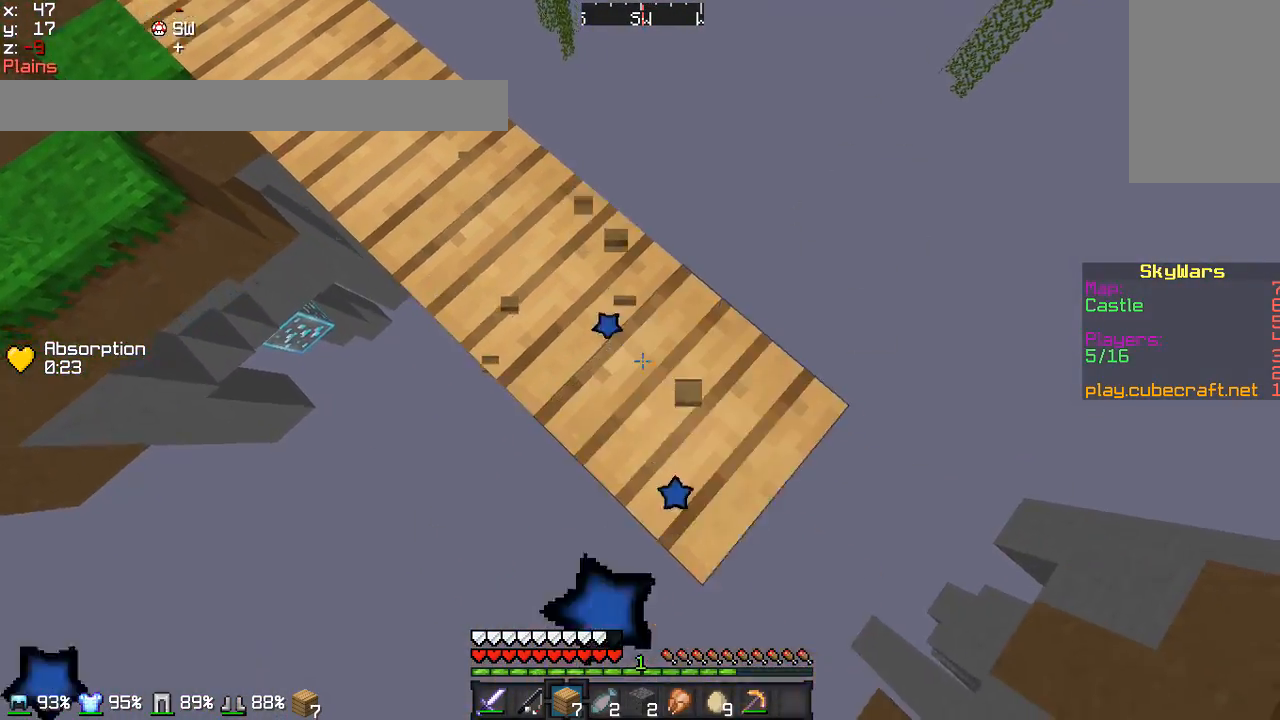
{"keys": ["w"], "mouse": [], "events": [[67, "mouse_left", "up"], [67, "s", "up"], [100, "d", "up"], [200, "mouse_right", "up"], [367, "w", "down"]]}
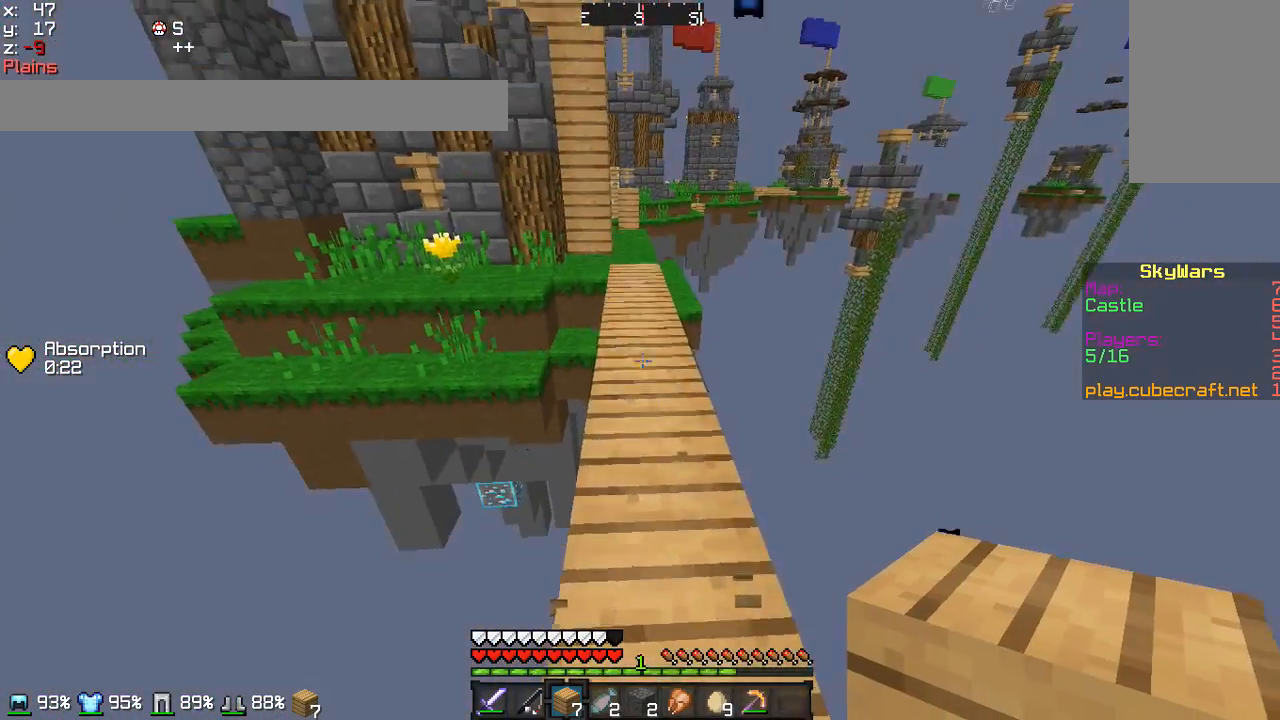
{"keys": ["w"], "mouse": ["left"], "events": [[367, "mouse_left", "down"], [434, "mouse_left", "up"], [501, "mouse_left", "down"]]}
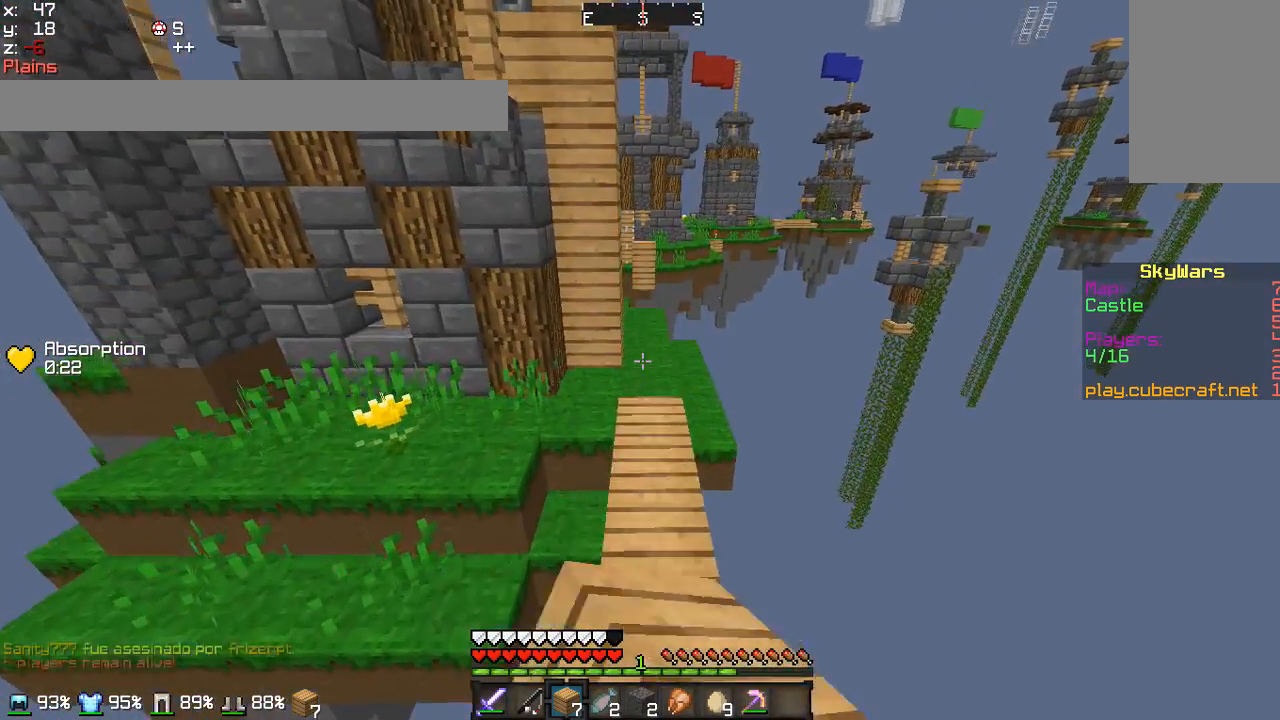
{"keys": [], "mouse": [], "events": [[67, "mouse_left", "up"], [67, "w", "up"]]}
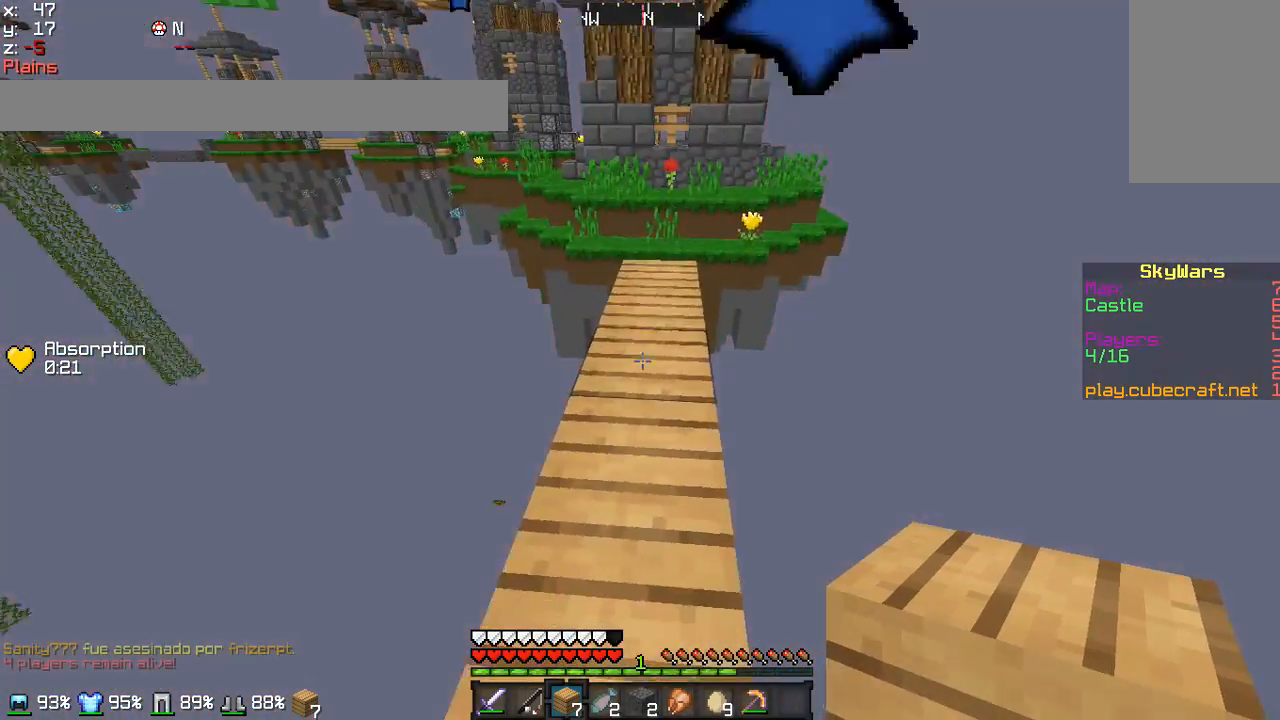
{"keys": ["w"], "mouse": [], "events": [[167, "w", "down"]]}
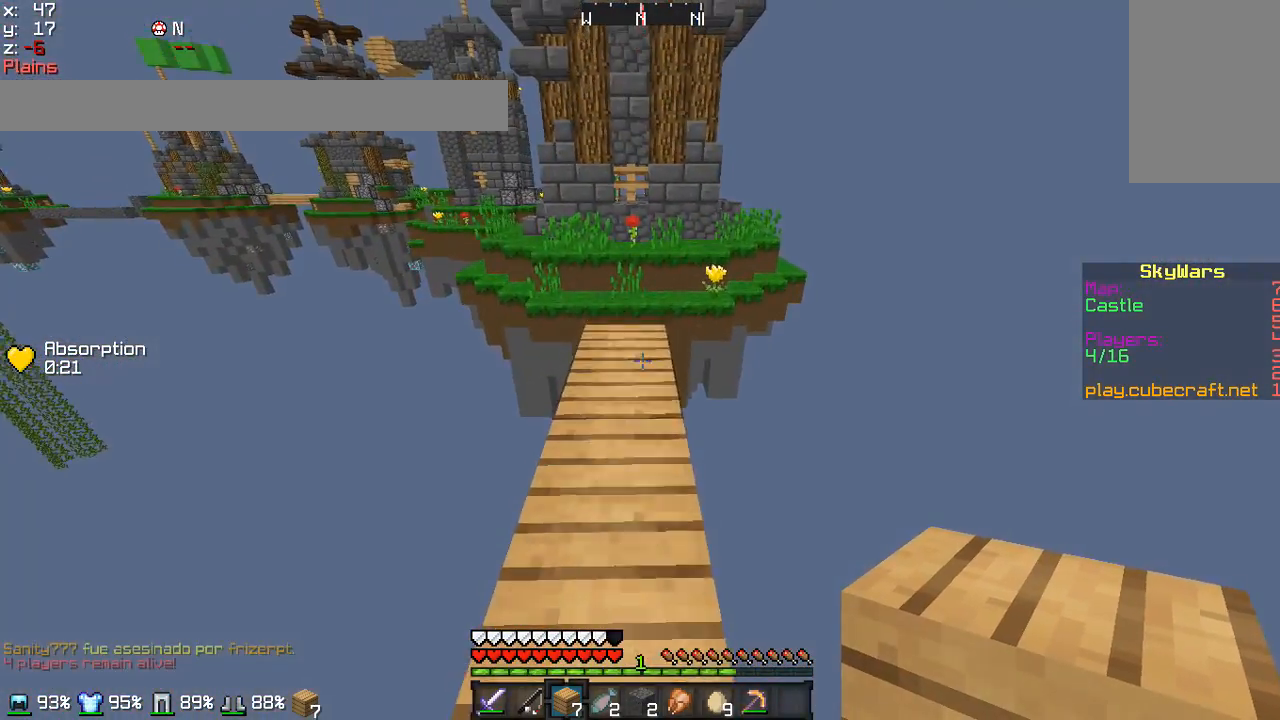
{"keys": [], "mouse": [], "events": [[67, "w", "up"], [267, "mouse_right", "down"], [367, "mouse_right", "up"]]}
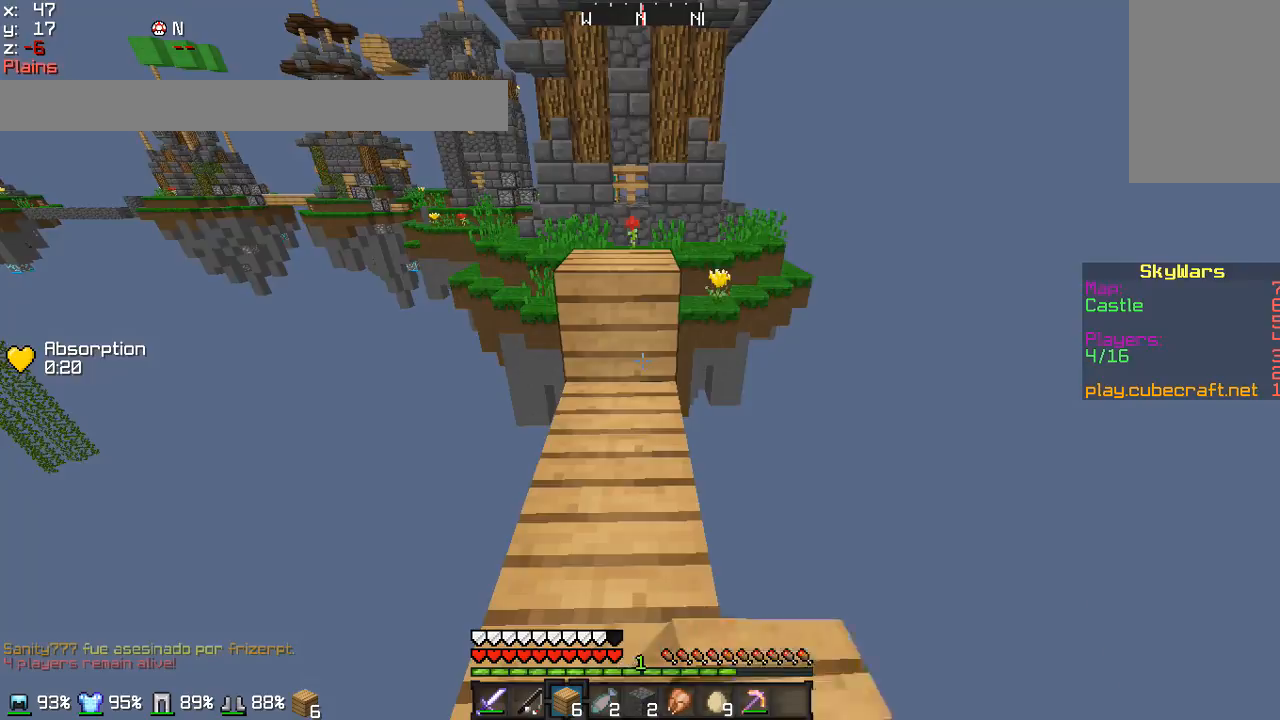
{"keys": ["a", "w"], "mouse": [], "events": [[134, "w", "down"], [234, "mouse_right", "down"], [267, "a", "down"], [300, "mouse_right", "up"]]}
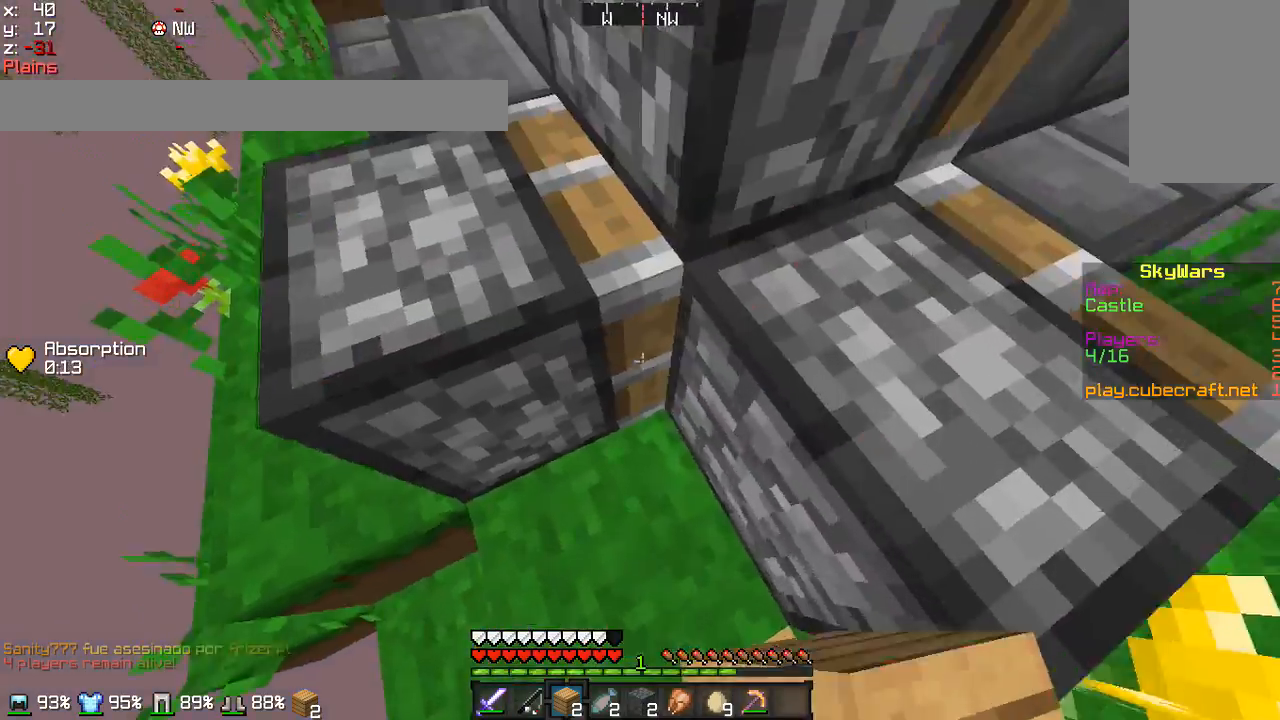
{"keys": ["a", "w"], "mouse": [], "events": [[133, "a", "up"], [300, "a", "down"]]}
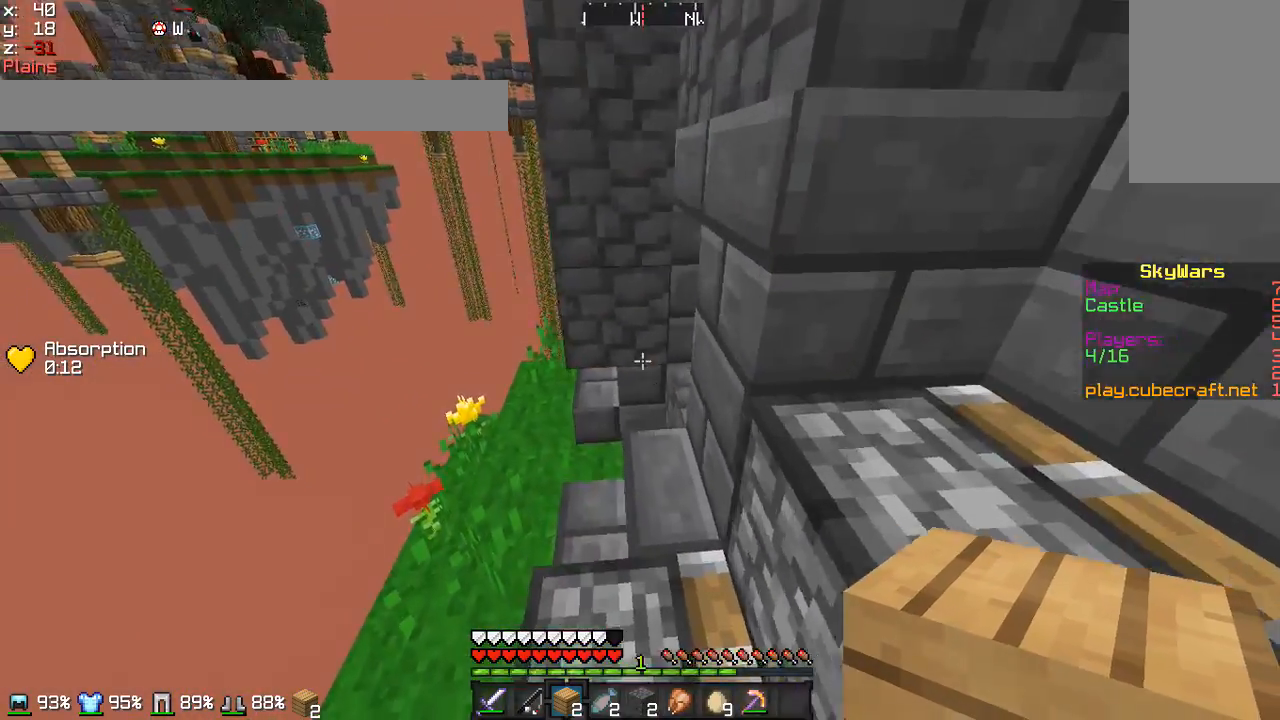
{"keys": ["w"], "mouse": [], "events": [[334, "a", "up"]]}
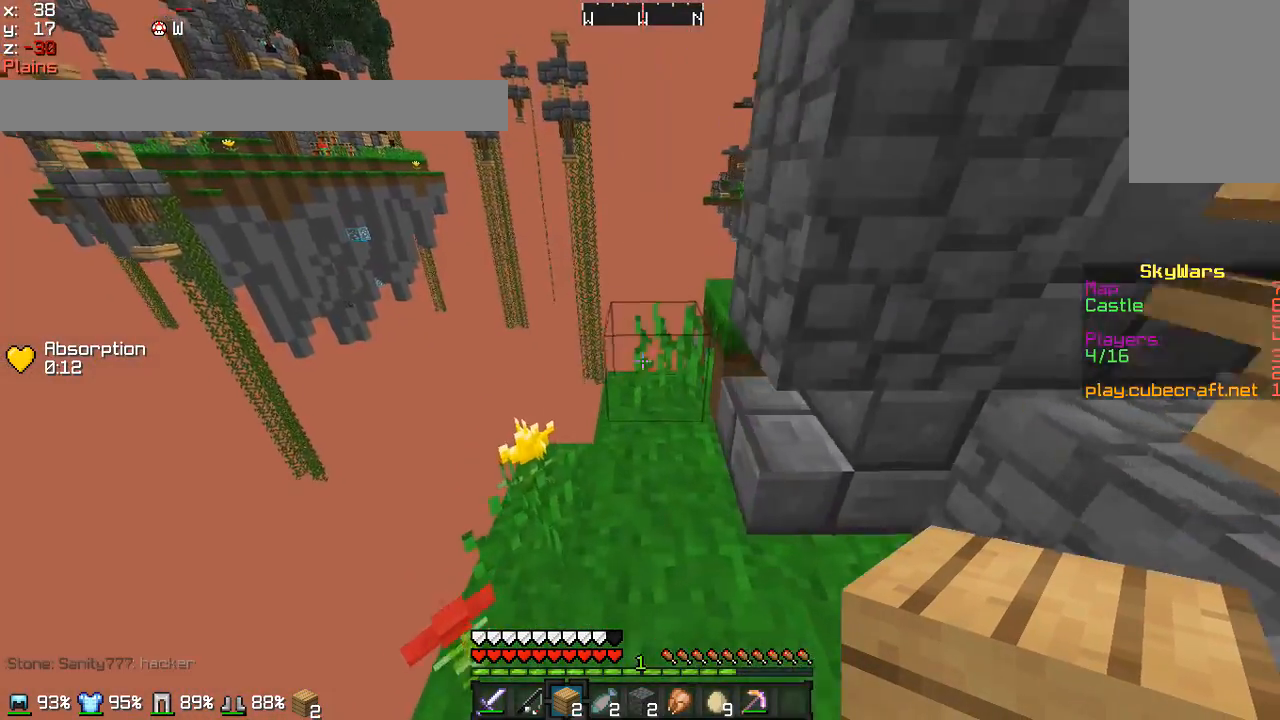
{"keys": ["w"], "mouse": [], "events": []}
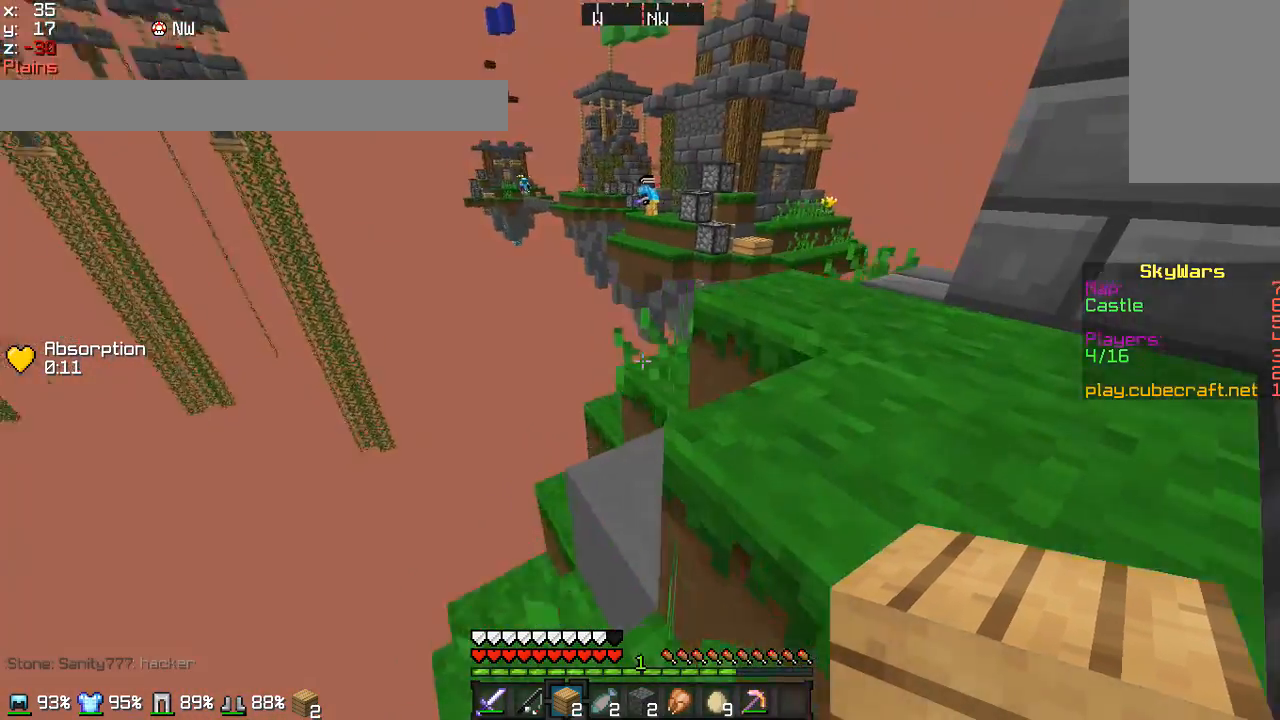
{"keys": ["w"], "mouse": [], "events": [[100, "w", "up"], [167, "d", "down"], [200, "w", "down"], [501, "d", "up"]]}
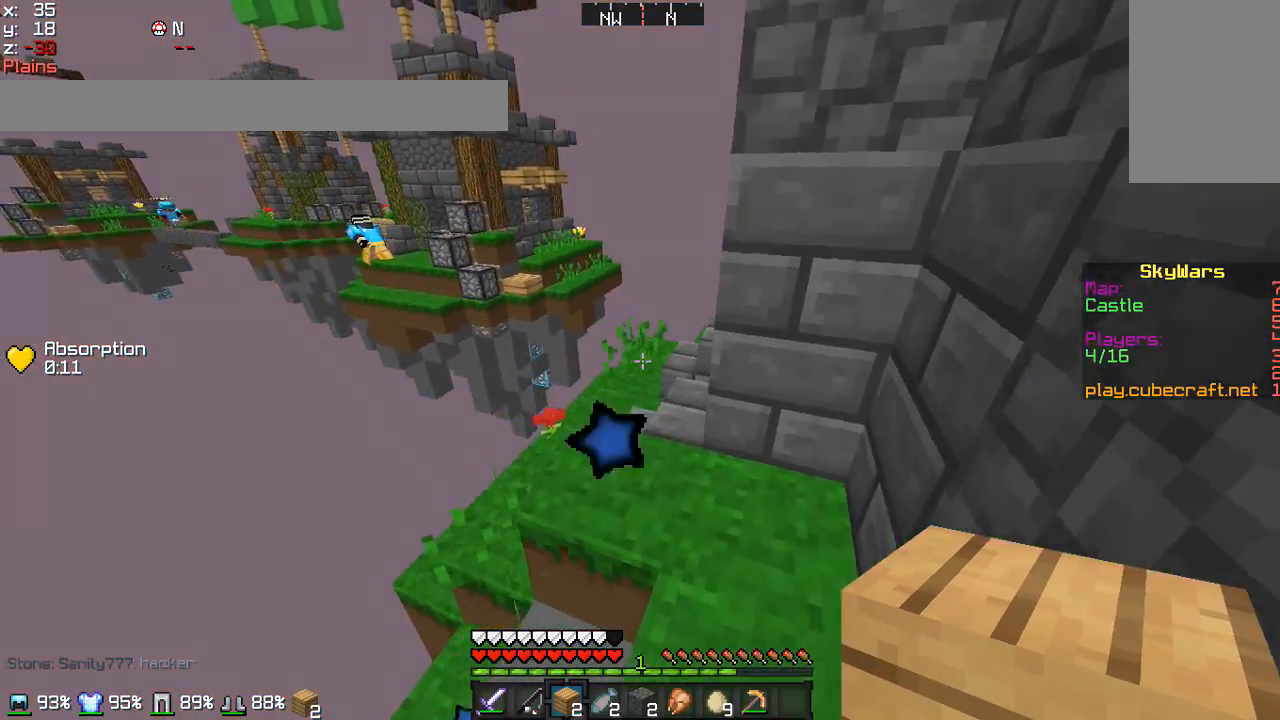
{"keys": ["w"], "mouse": [], "events": [[367, "a", "down"], [467, "a", "up"]]}
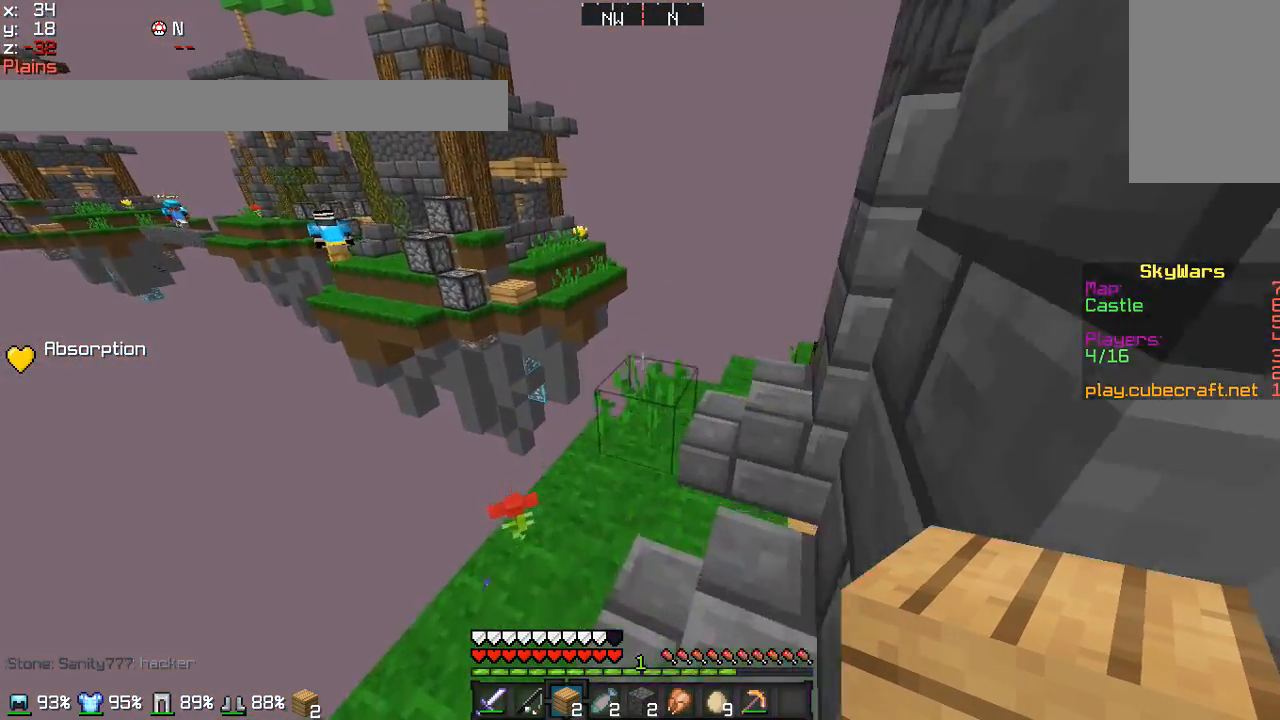
{"keys": ["w"], "mouse": [], "events": []}